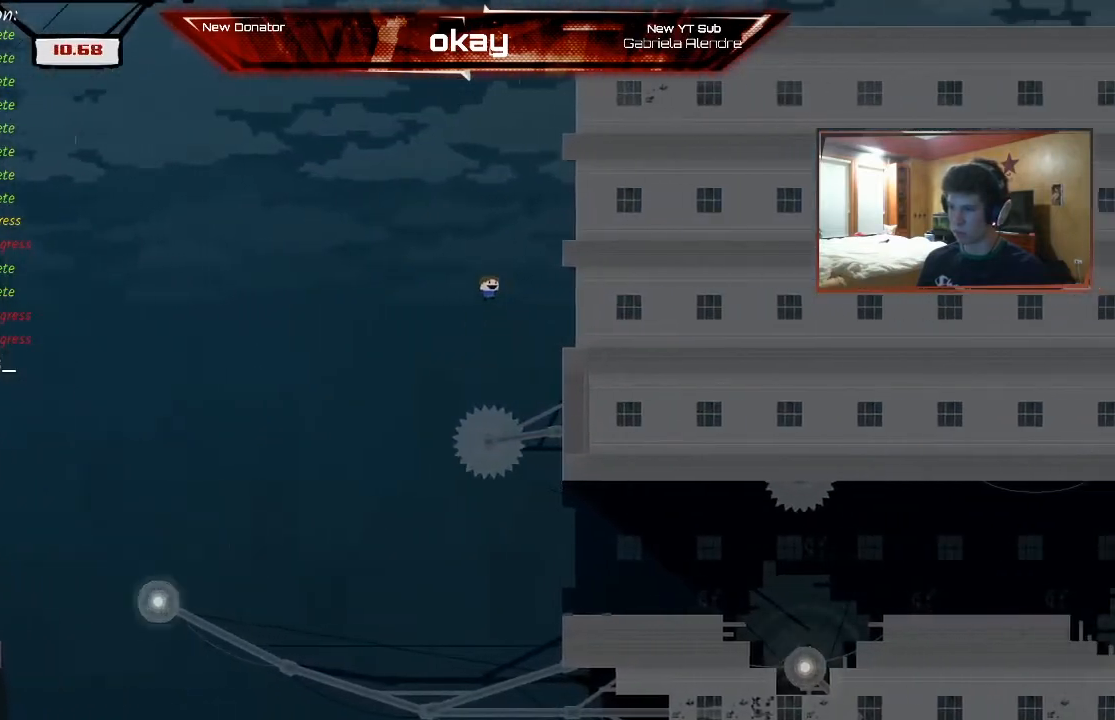
Gameplay with a controller (Xbox layout); each line is a JSON object with the inputs held at the frame after it. "events" lists button and stick changes between this image and that frame as [ms after this image, input, new state], when the widget could be followed in between. Not read: right_stick.
{"buttons": ["R2"], "left_stick": "right", "events": [[33, "left_stick", "left"], [200, "left_stick", "right"]]}
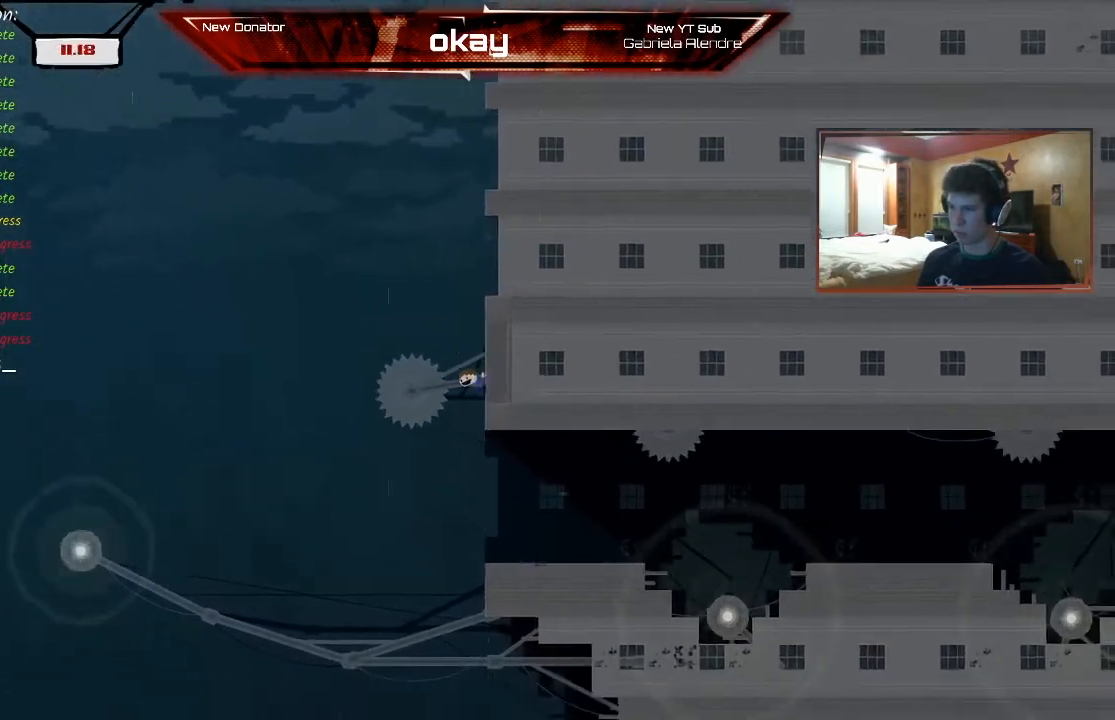
{"buttons": ["R2"], "left_stick": "right", "events": [[400, "left_stick", "center"], [500, "left_stick", "right"]]}
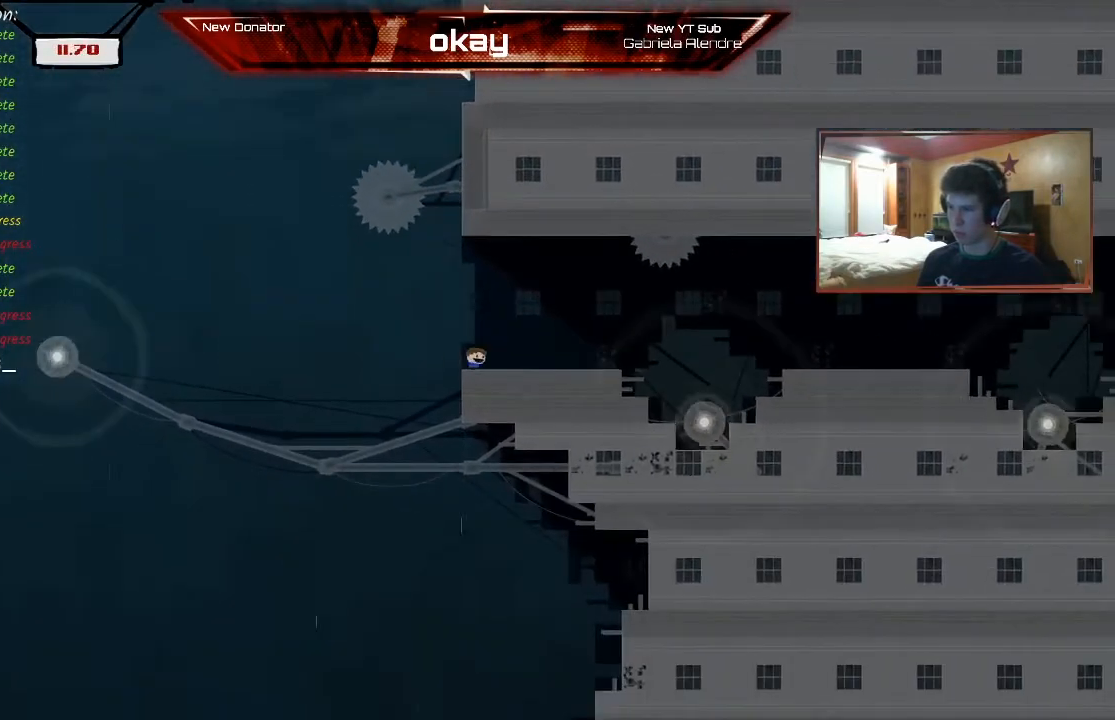
{"buttons": ["R2"], "left_stick": "center", "events": [[300, "left_stick", "center"]]}
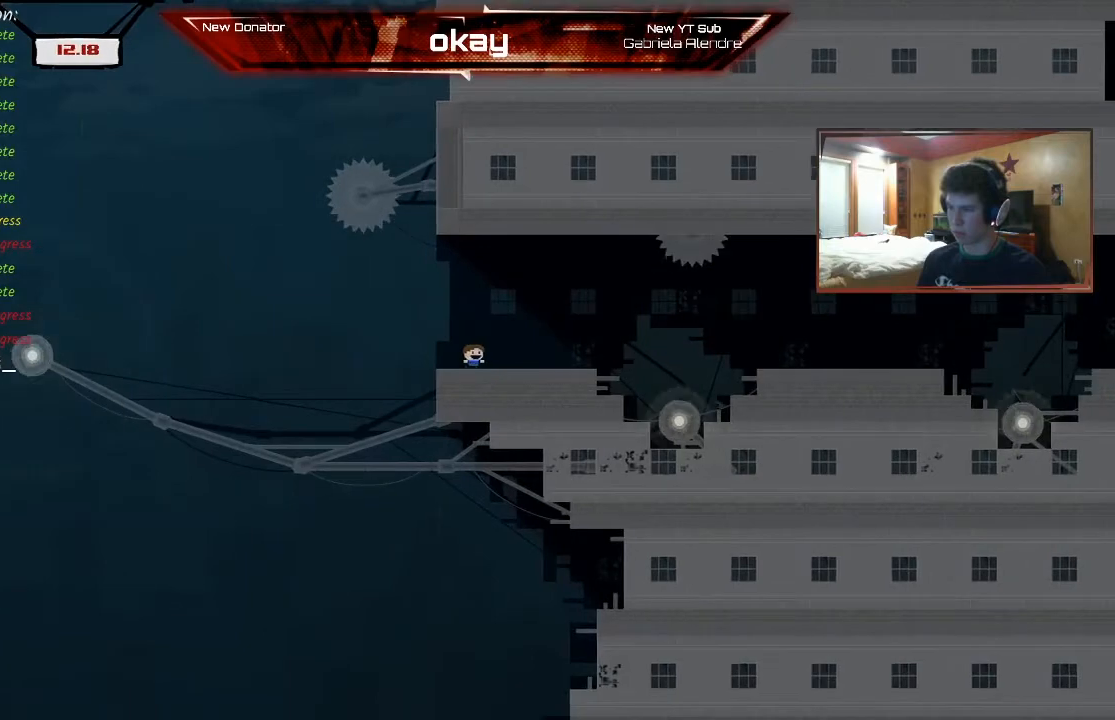
{"buttons": ["R2"], "left_stick": "center", "events": [[333, "left_stick", "right"], [467, "left_stick", "center"]]}
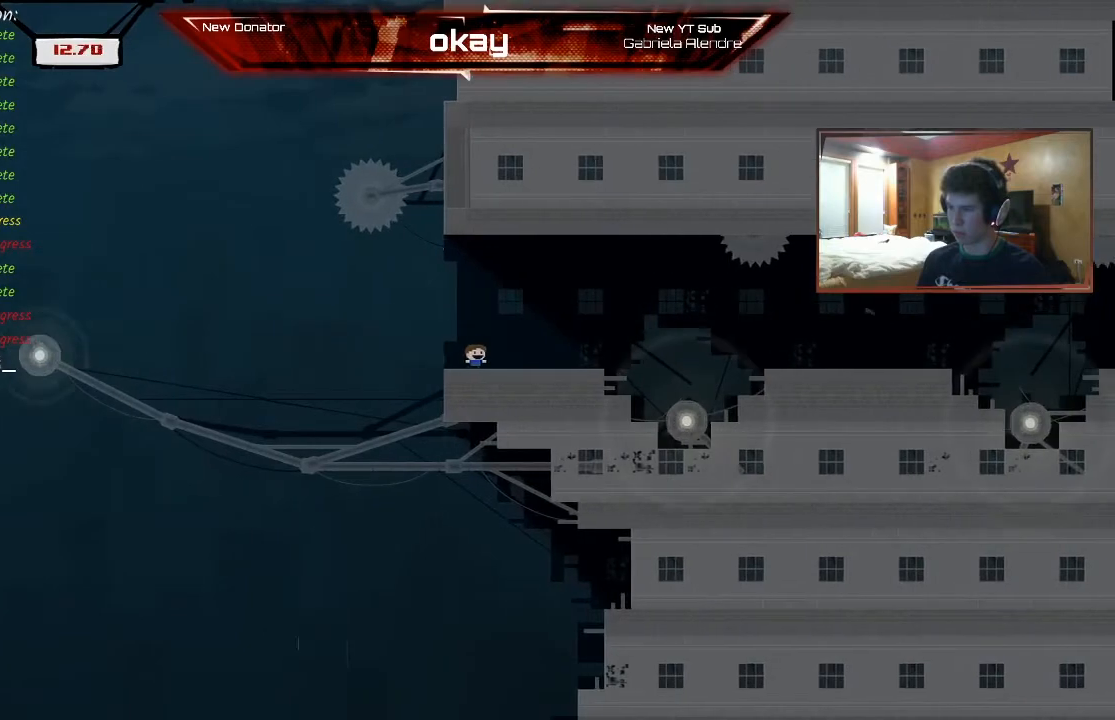
{"buttons": ["R2"], "left_stick": "right", "events": [[200, "left_stick", "right"]]}
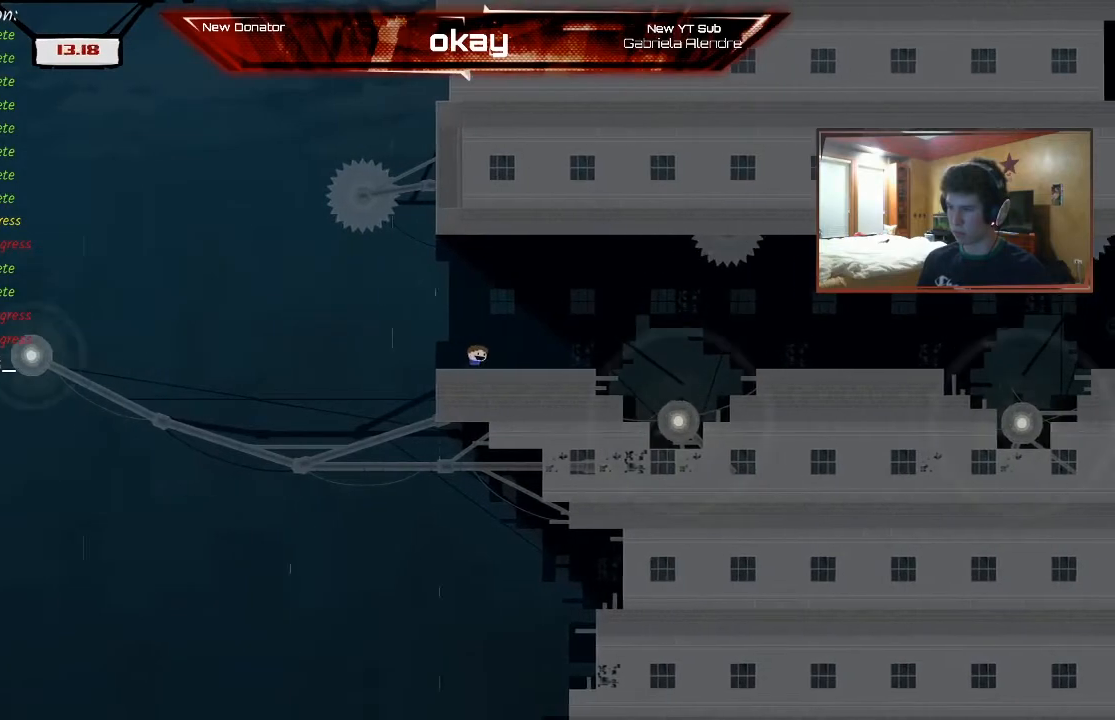
{"buttons": ["R2"], "left_stick": "right", "events": []}
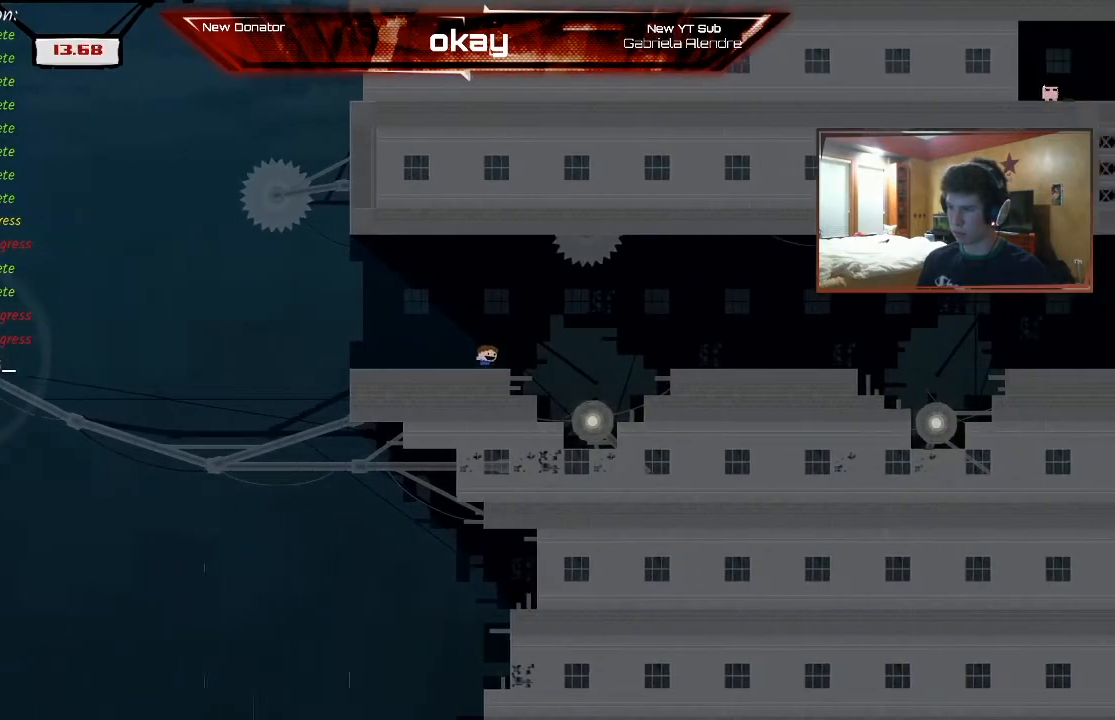
{"buttons": ["R2"], "left_stick": "right", "events": []}
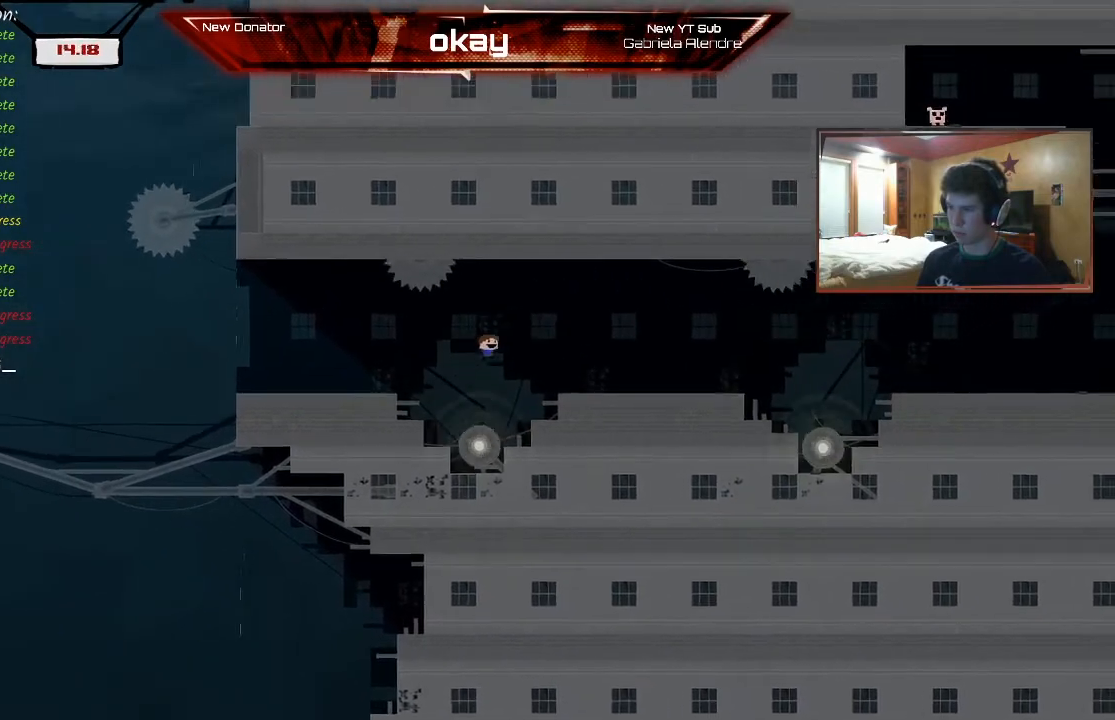
{"buttons": ["R2"], "left_stick": "center", "events": [[167, "left_stick", "left"], [400, "left_stick", "center"]]}
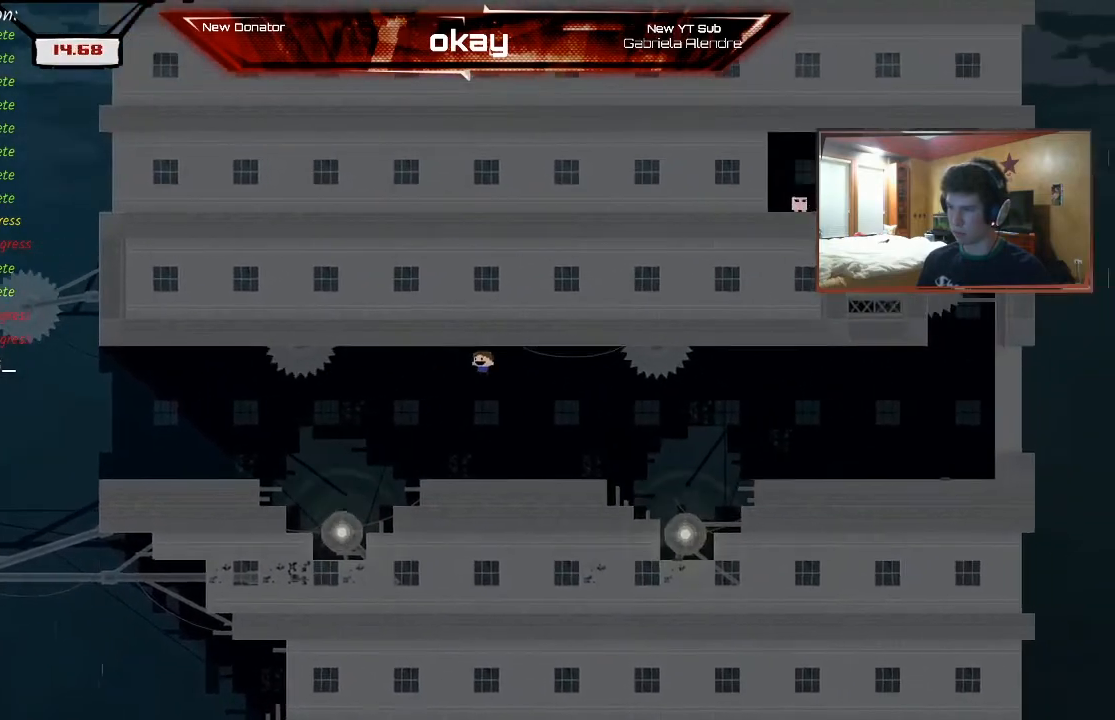
{"buttons": ["R2"], "left_stick": "center", "events": [[167, "left_stick", "left"], [367, "left_stick", "center"]]}
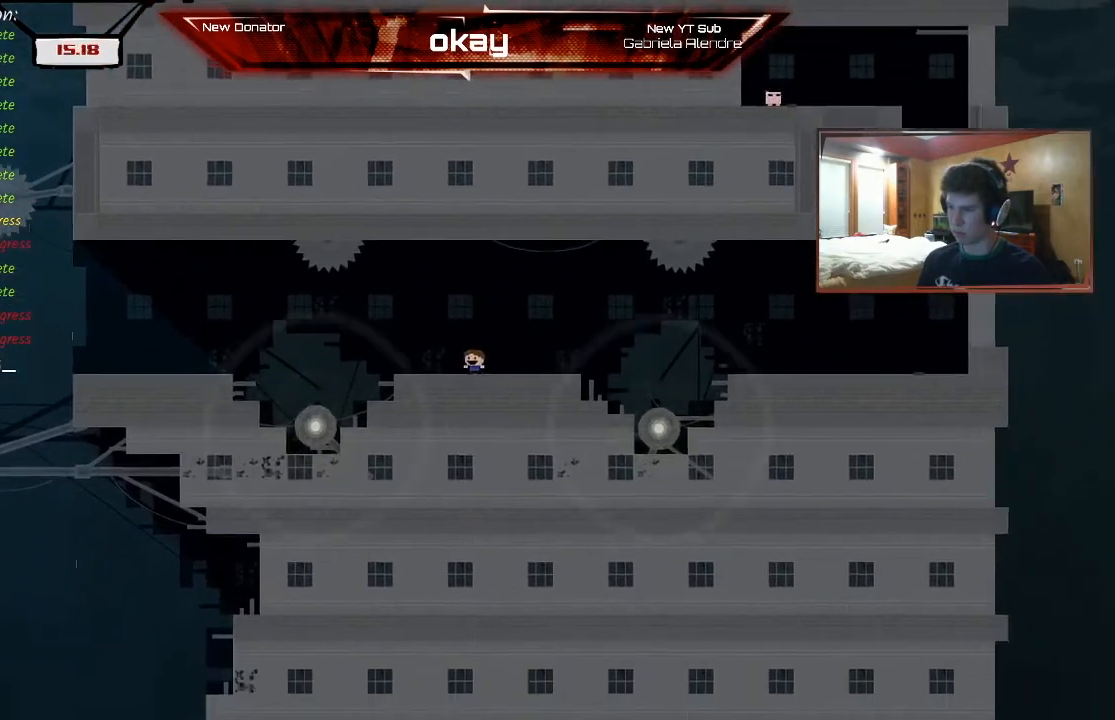
{"buttons": ["R2"], "left_stick": "center", "events": [[200, "left_stick", "left"], [333, "left_stick", "center"]]}
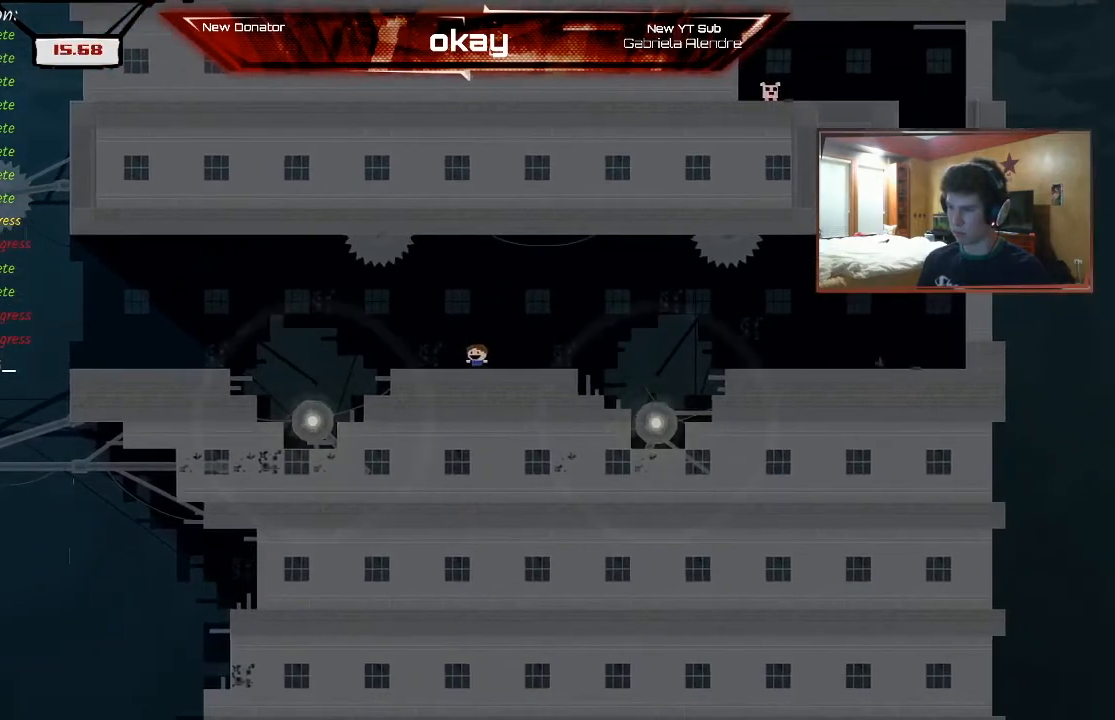
{"buttons": ["R2"], "left_stick": "right", "events": [[33, "left_stick", "left"], [233, "left_stick", "center"], [433, "left_stick", "right"]]}
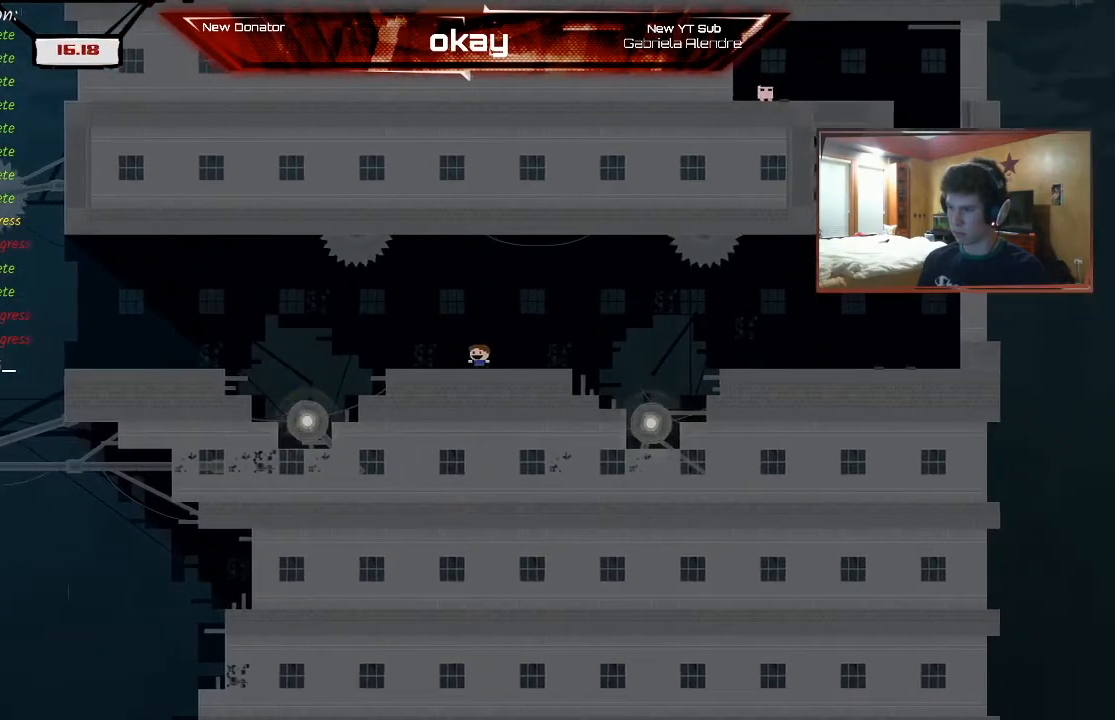
{"buttons": ["R2"], "left_stick": "right", "events": []}
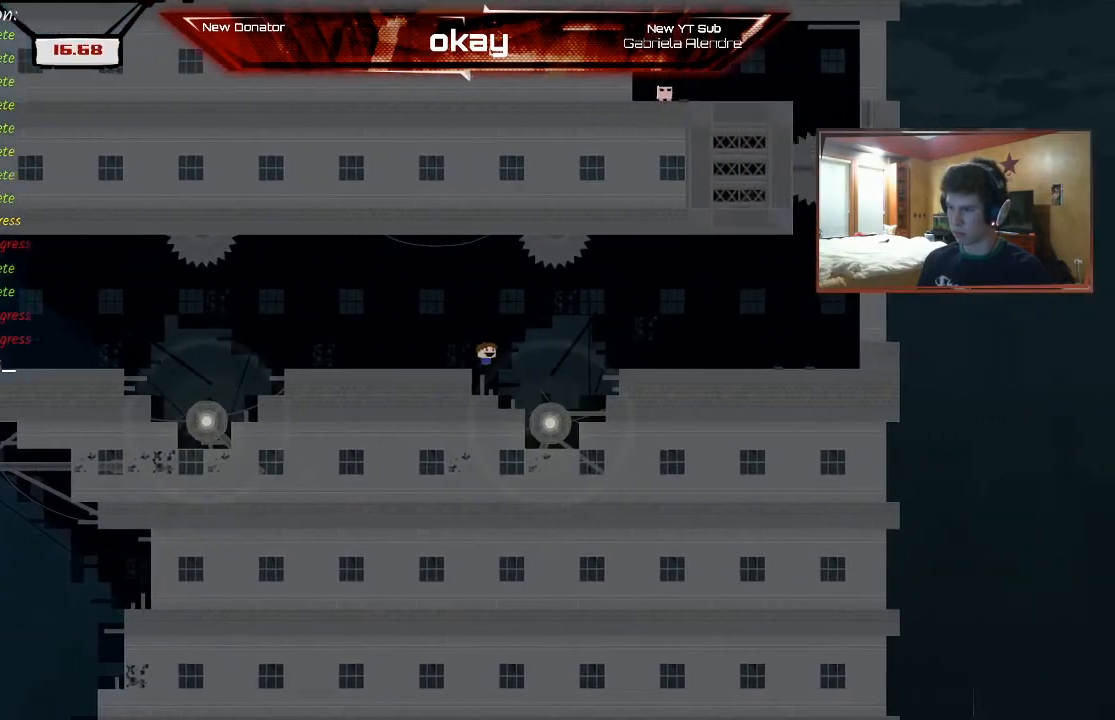
{"buttons": ["R2"], "left_stick": "right", "events": []}
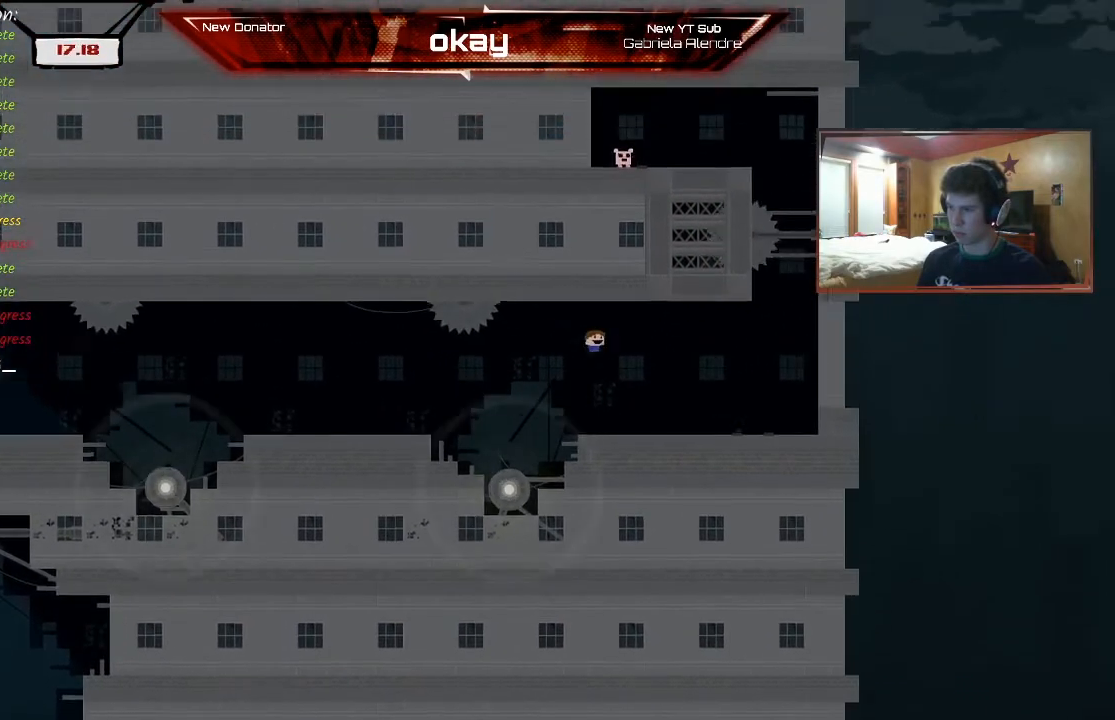
{"buttons": ["R2"], "left_stick": "center", "events": [[67, "left_stick", "center"], [167, "left_stick", "left"], [400, "left_stick", "center"]]}
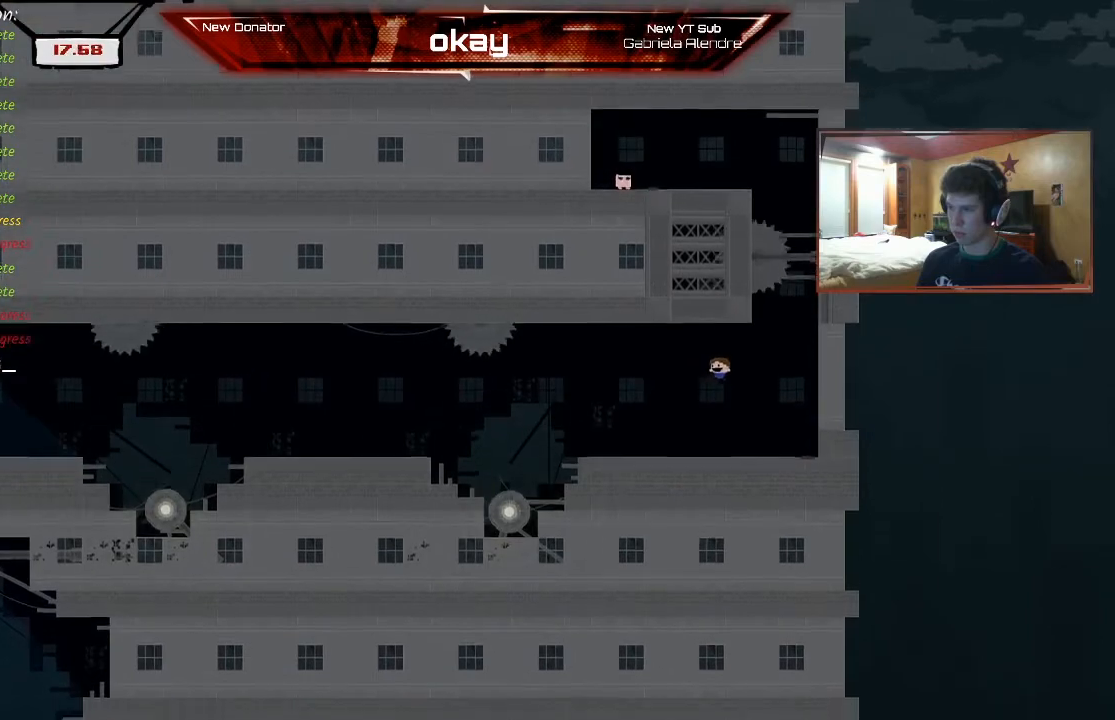
{"buttons": ["R2"], "left_stick": "center", "events": [[67, "left_stick", "left"], [233, "left_stick", "center"]]}
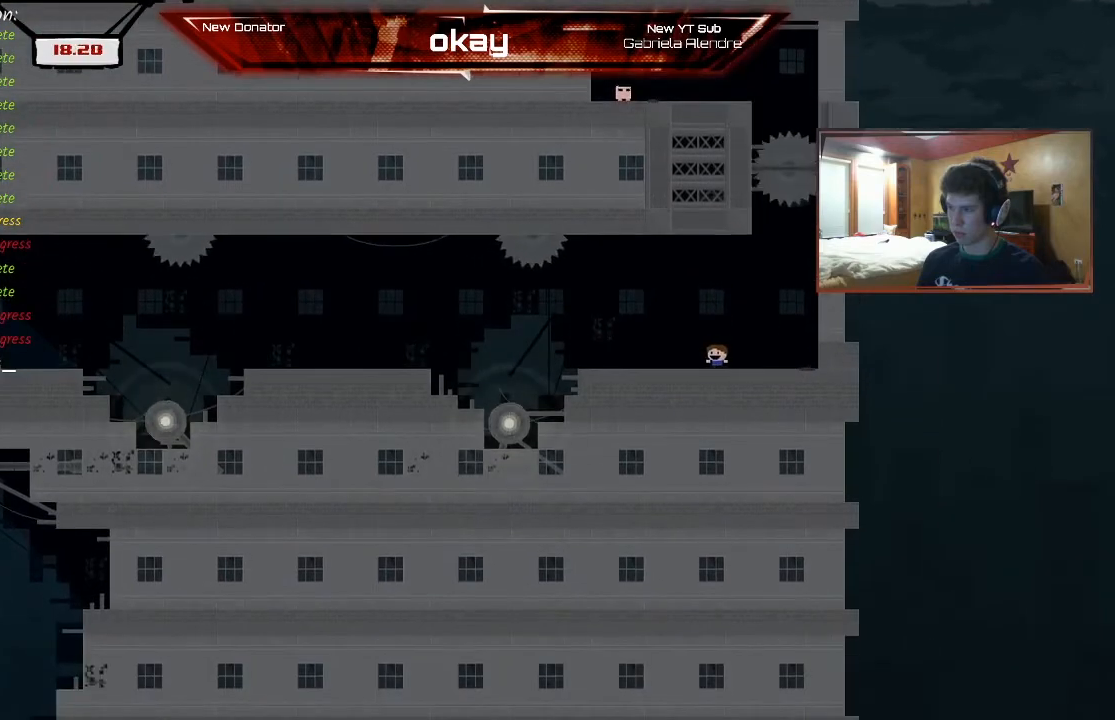
{"buttons": ["R2"], "left_stick": "center", "events": []}
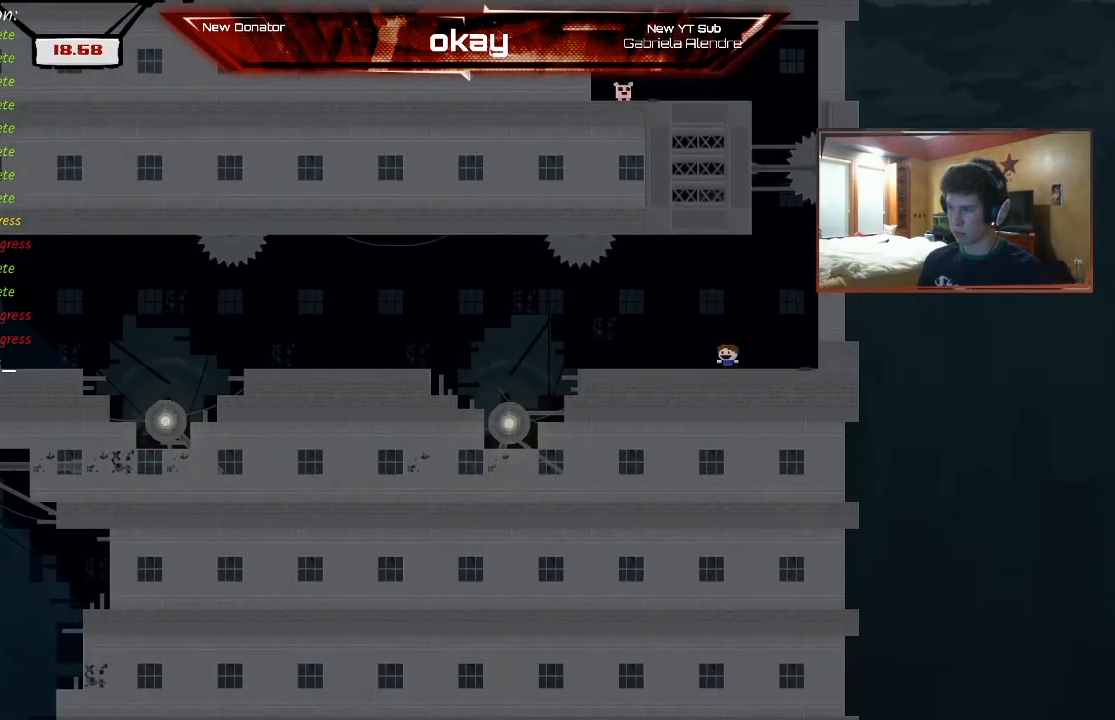
{"buttons": ["R2"], "left_stick": "center", "events": []}
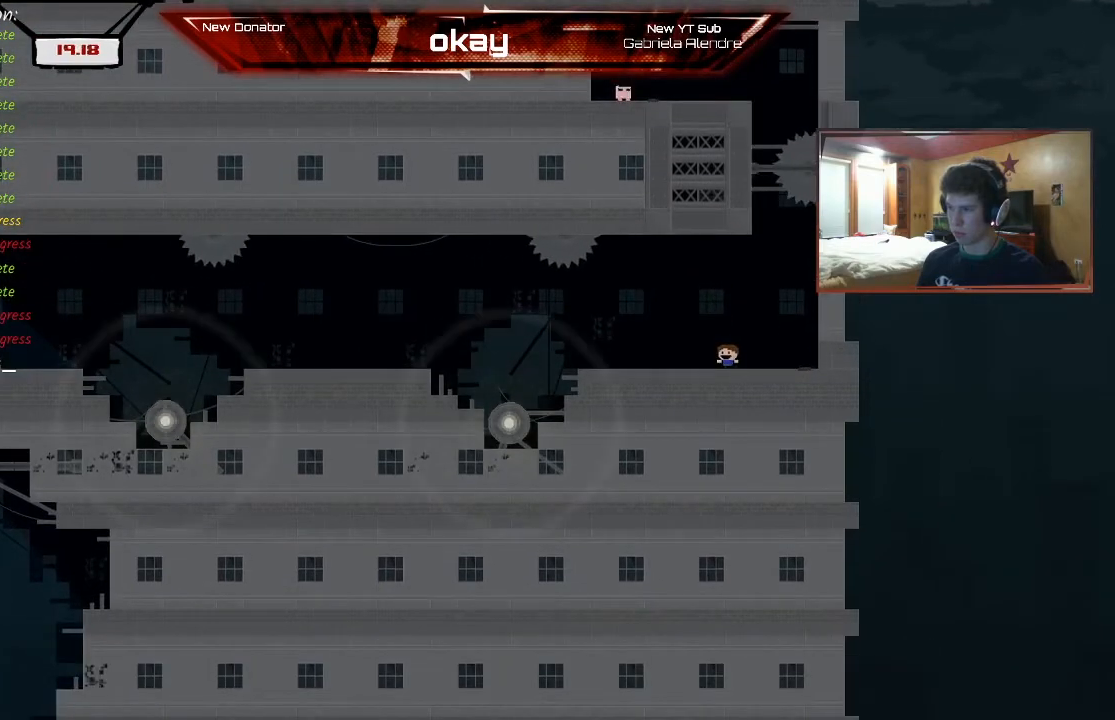
{"buttons": ["R2"], "left_stick": "center", "events": []}
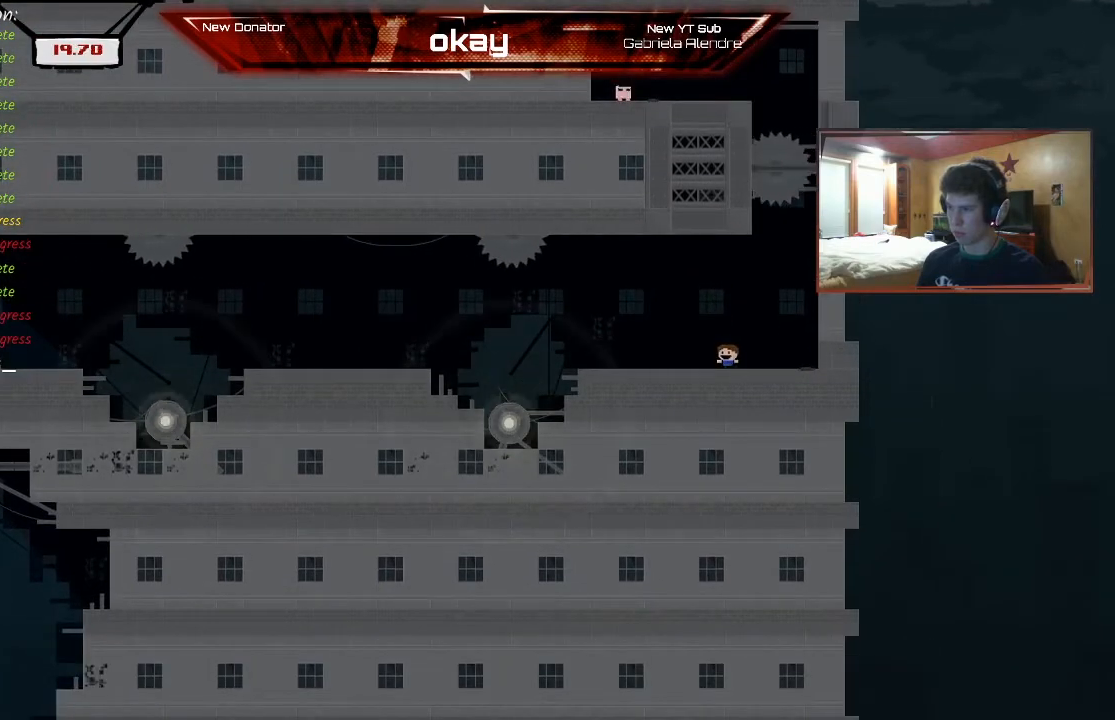
{"buttons": ["R2"], "left_stick": "center", "events": [[267, "A", "down"], [500, "A", "up"]]}
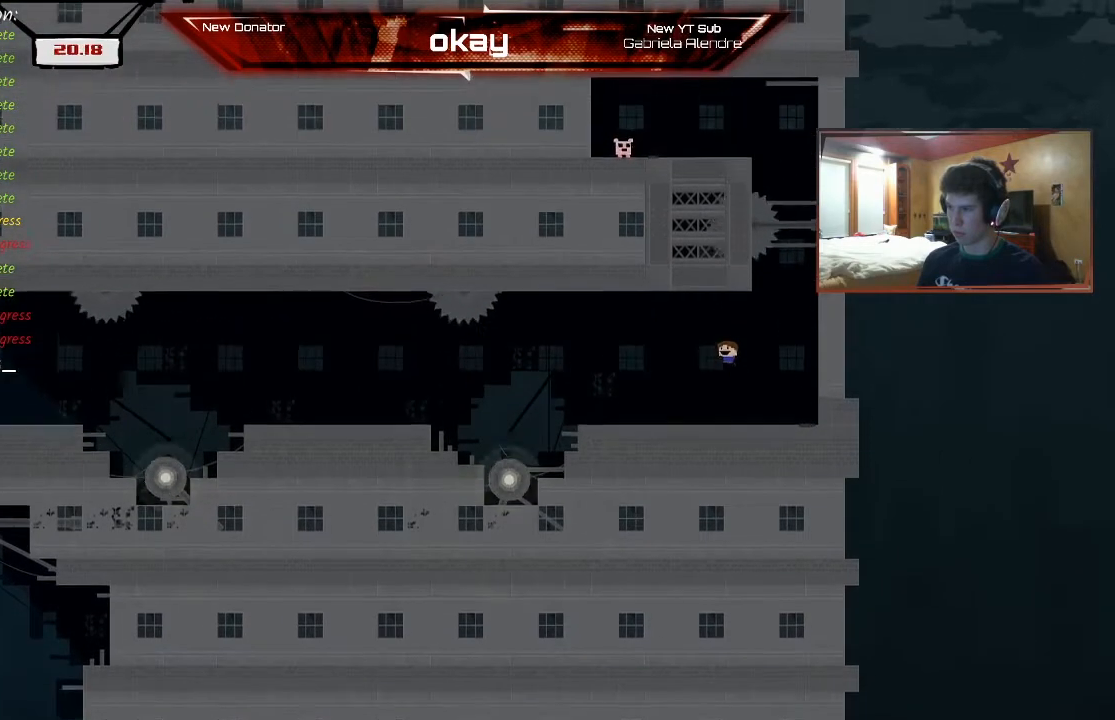
{"buttons": ["A", "R2"], "left_stick": "right", "events": [[100, "left_stick", "right"], [267, "A", "down"]]}
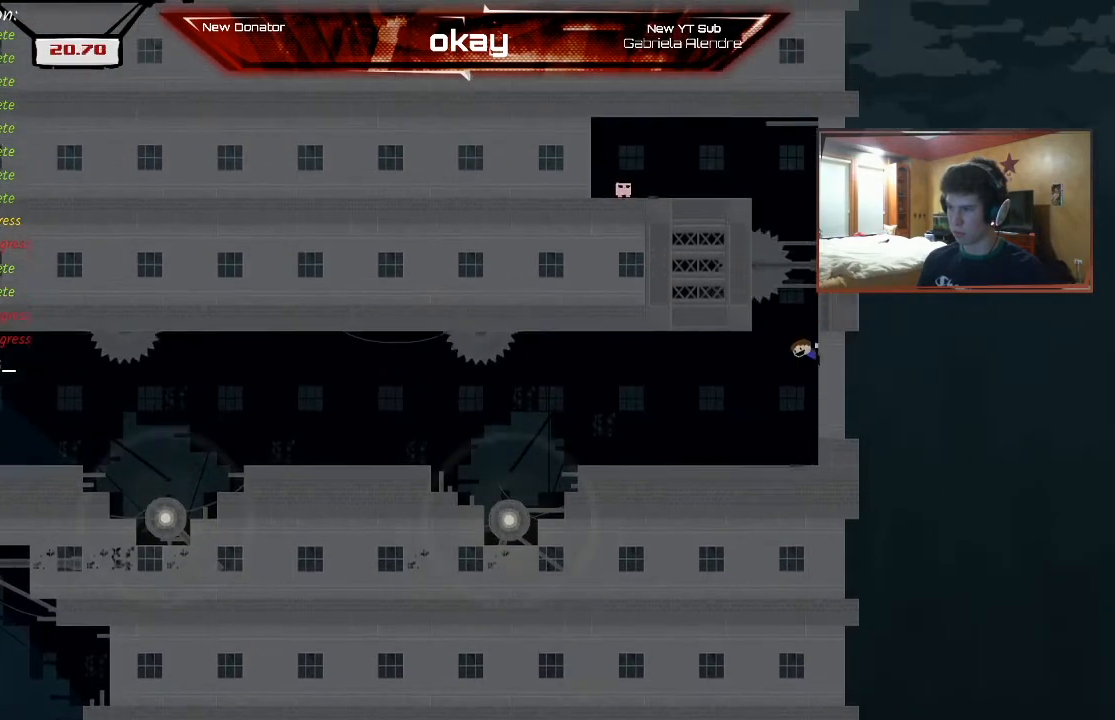
{"buttons": ["R2"], "left_stick": "right", "events": [[300, "A", "up"]]}
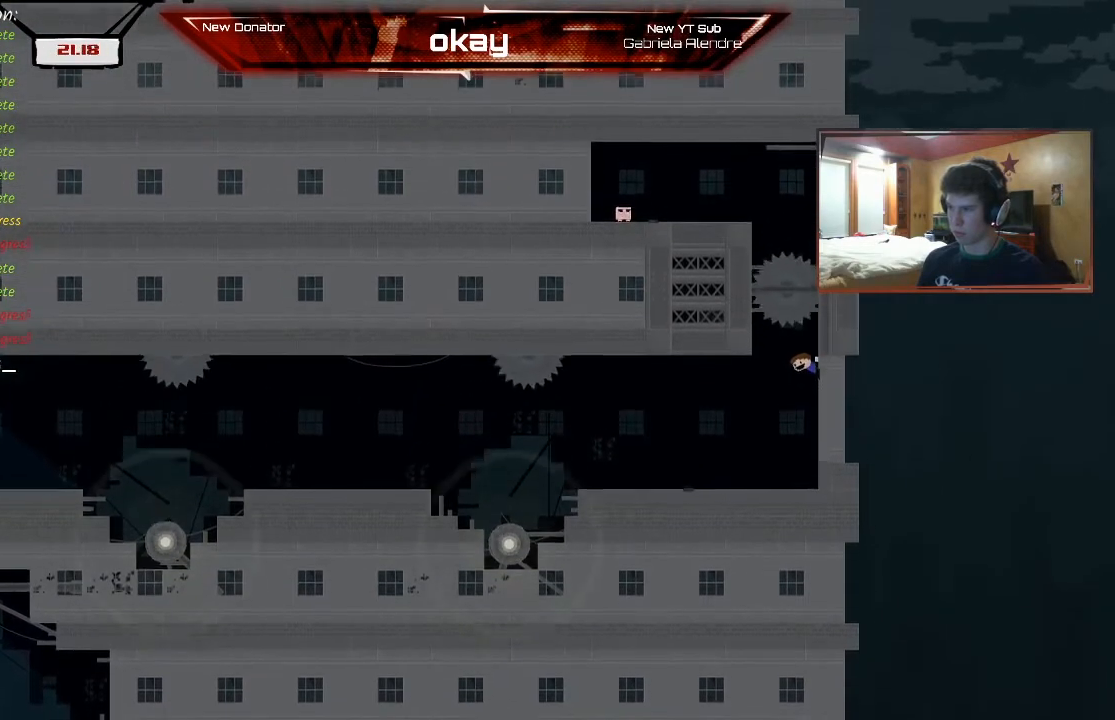
{"buttons": ["A", "R2"], "left_stick": "right", "events": [[300, "A", "down"], [467, "A", "up"], [500, "A", "down"]]}
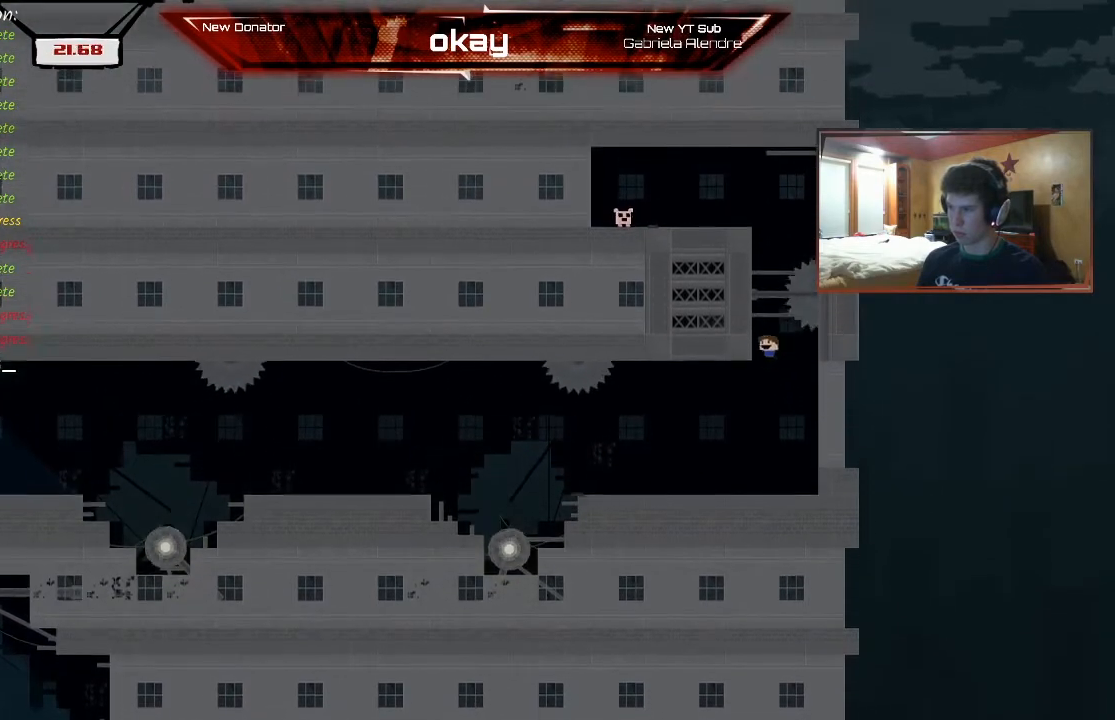
{"buttons": ["A", "R2"], "left_stick": "left", "events": [[33, "left_stick", "left"]]}
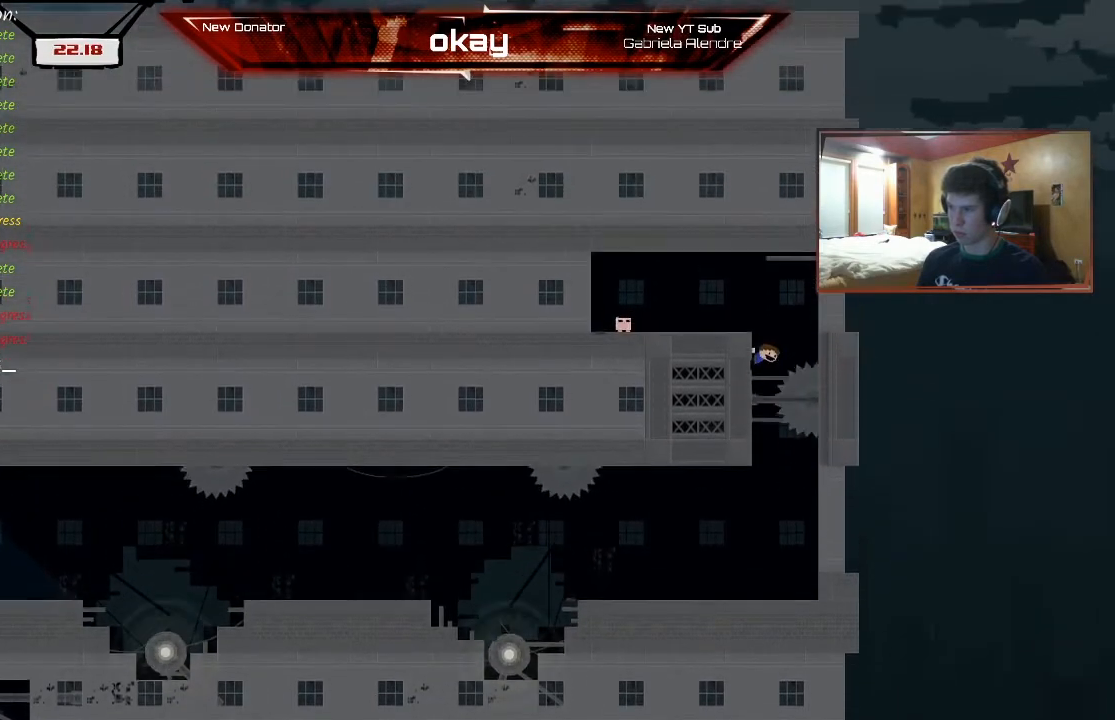
{"buttons": ["R2"], "left_stick": "left", "events": [[500, "A", "up"]]}
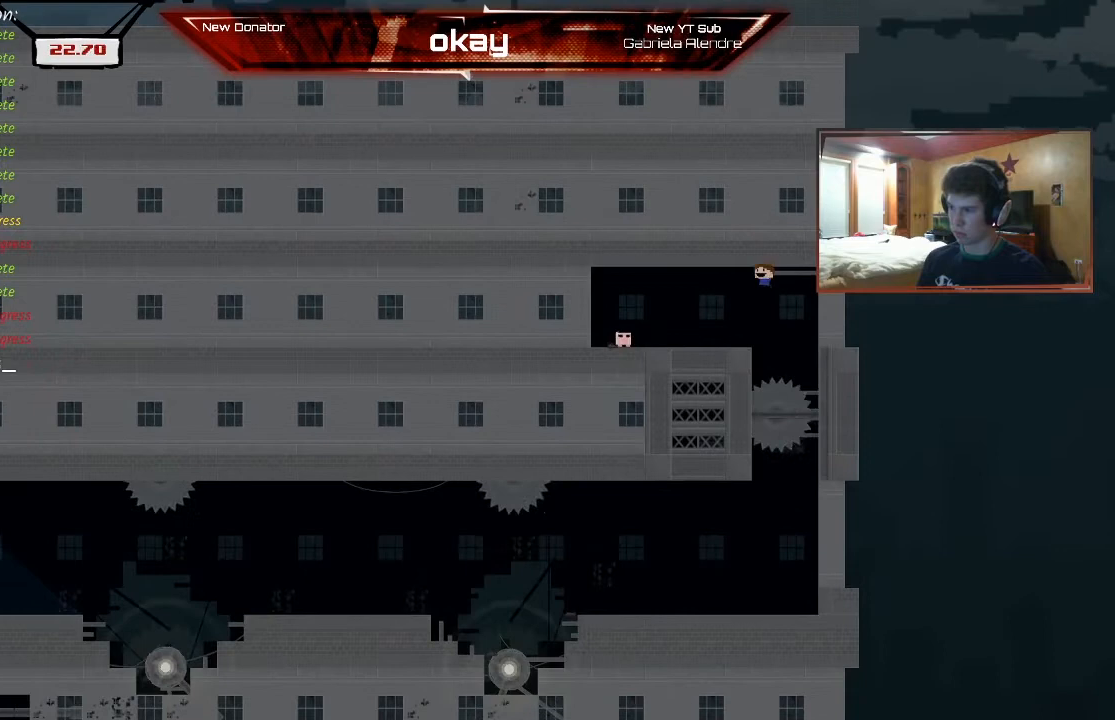
{"buttons": ["A", "R2"], "left_stick": "left", "events": [[500, "A", "down"]]}
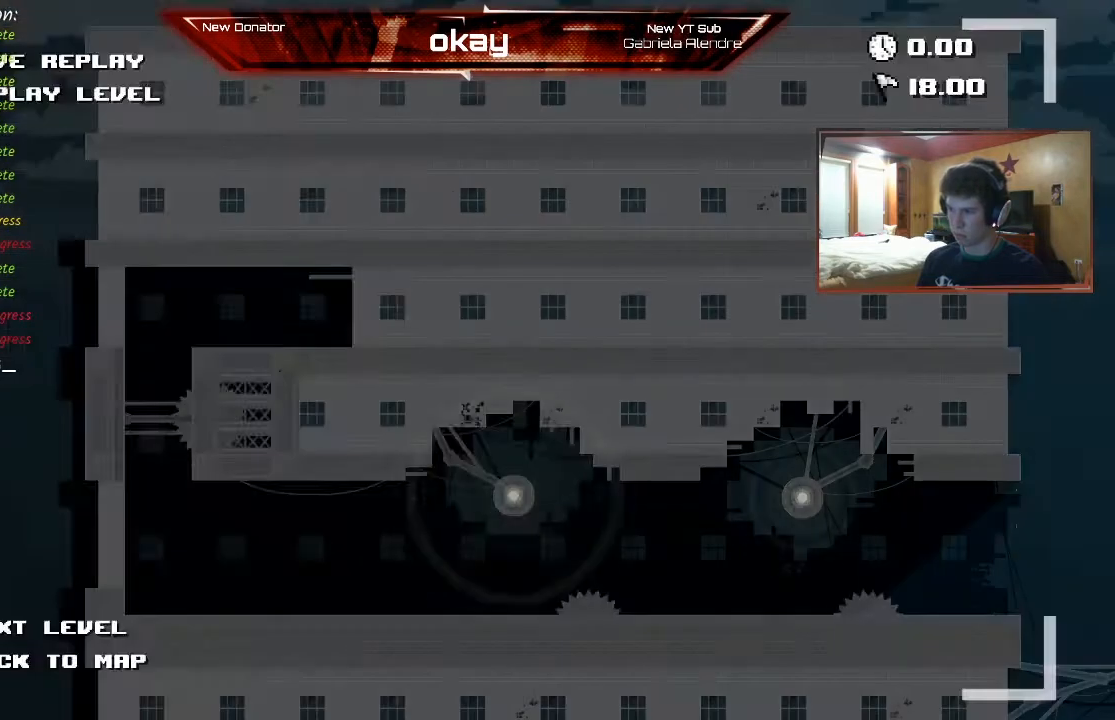
{"buttons": ["R2"], "left_stick": "center", "events": [[67, "A", "up"], [67, "R2", "up"], [167, "A", "down"], [233, "L1", "down"], [233, "R1", "down"], [233, "left_stick", "center"], [267, "L2", "down"], [300, "L1", "up"], [300, "R2", "down"], [333, "A", "up"], [367, "R1", "up"], [433, "L2", "up"]]}
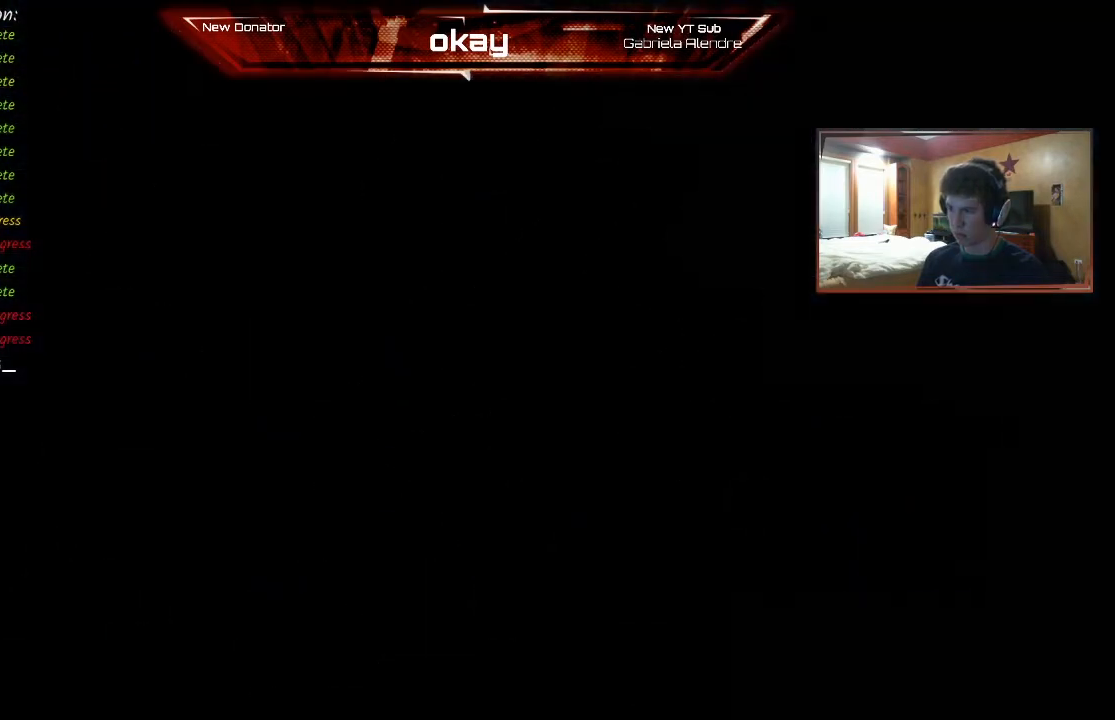
{"buttons": ["R2"], "left_stick": "center", "events": []}
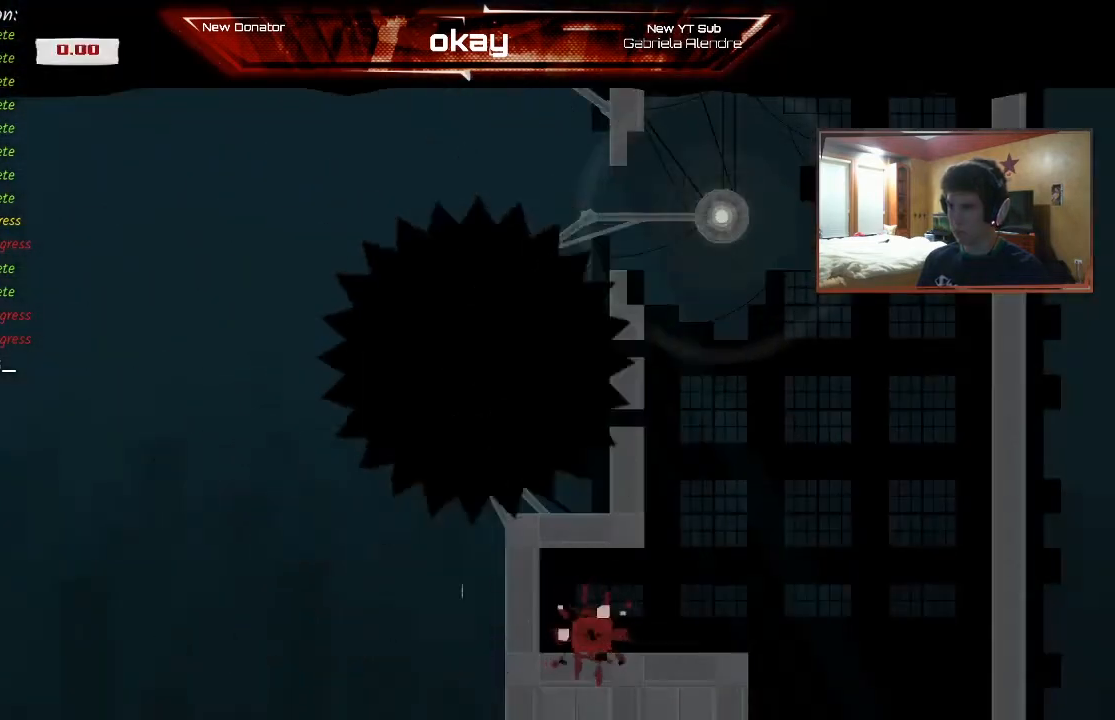
{"buttons": ["R2"], "left_stick": "right", "events": [[467, "left_stick", "right"]]}
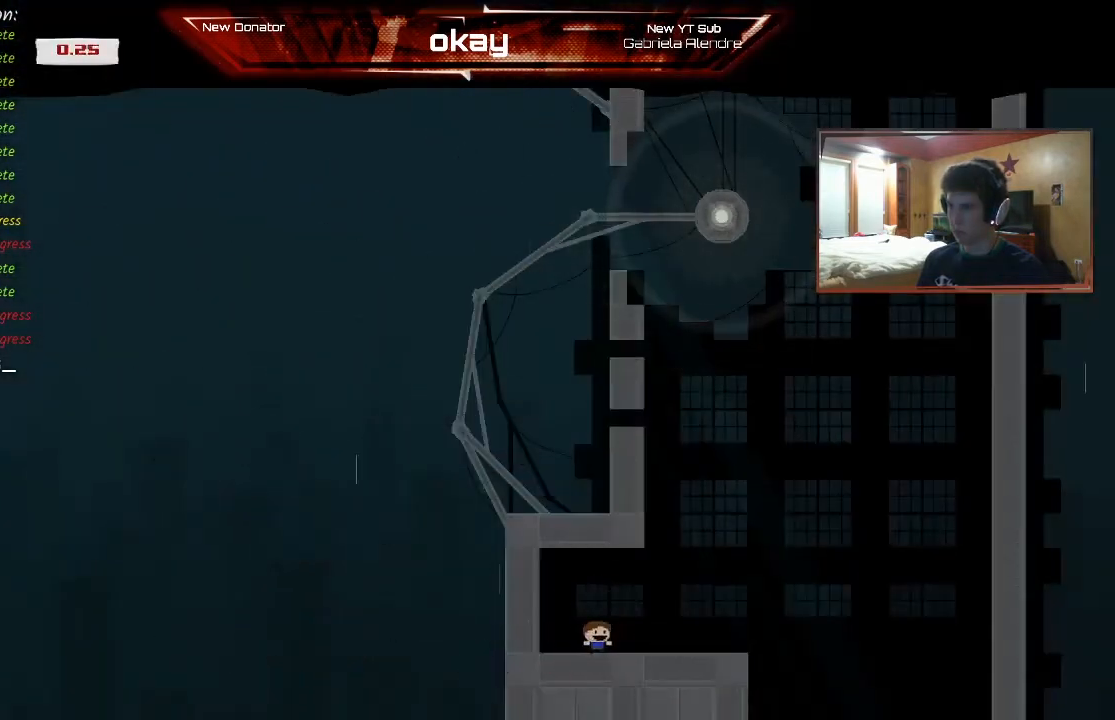
{"buttons": ["A", "R2"], "left_stick": "right", "events": [[300, "A", "down"]]}